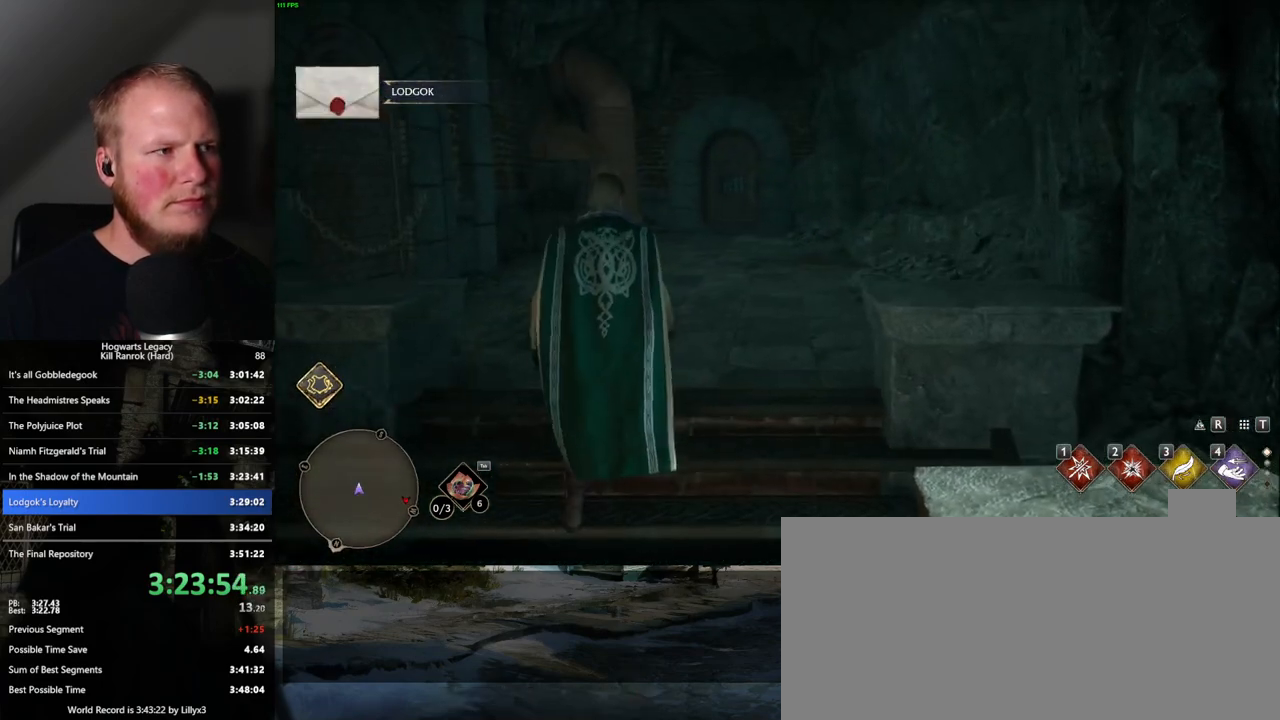
Gameplay with keyboard and mouse; each line is a JSON object with the keys and mouse buttons held at the frame after it. "events" lists presses ("down") and releases ("up") of ".", "/", "0", "1", "2", "3", "4", "5", "6", "7", "8", "9", "a", "alt_l", "alt_r", "b", "backslash", "backspace", "c", "caps_lock", "comma", "ctrl_l", "ctrl_r", "d", "e", "equals", "escape", "f", "f1", "f10", "f11", "f12", "f2", "f3", "f4", "f5", "f6", "f7", "f8", "f9", "g", "h", "i", "j", "k", "l", "lbracket", "m", "minus", "n", "o", "p", "q", "quote", "r", "rbracket", "return", "s", "semicolon", "shift_l", "shift_r", "space", "super", "t", "tab", "tilde", "u", "v", "w", "x", "y", "z", "mouse_left", "mouse_wheel", "mouse_right", "mouse_mb4" and "mouse_mb5" between this image and that frame as [ms after this image, input, new state], when the widget could be followed in between. "mouse_left", "mouse_wheel", "mouse_right", "mouse_mb4", "mouse_mb5" = the "left", "wheel", "right", "mb4", "mb5" buttons of the "mouse" list. No other keys are recorded. "wheel" means that the mouse wheel is clicked or scrolled. Mouse movement is not recorded.
{"keys": [], "mouse": [], "events": [[17, "n", "up"]]}
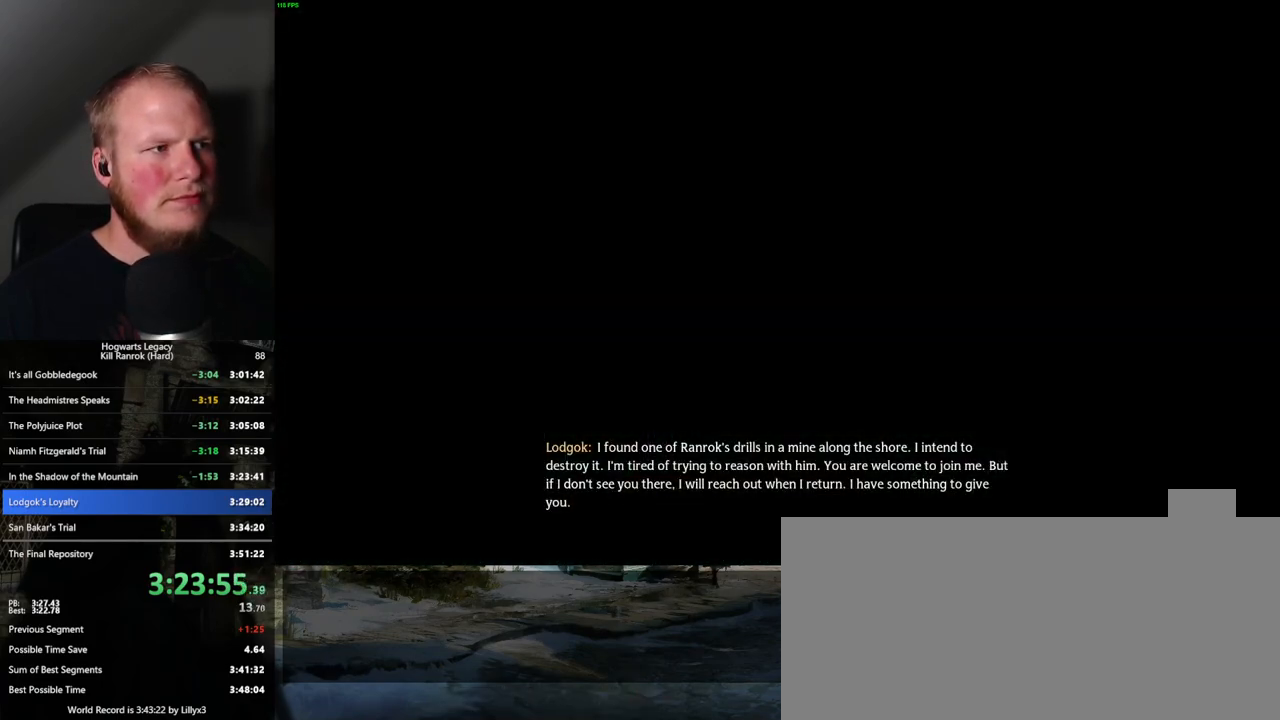
{"keys": [], "mouse": [], "events": []}
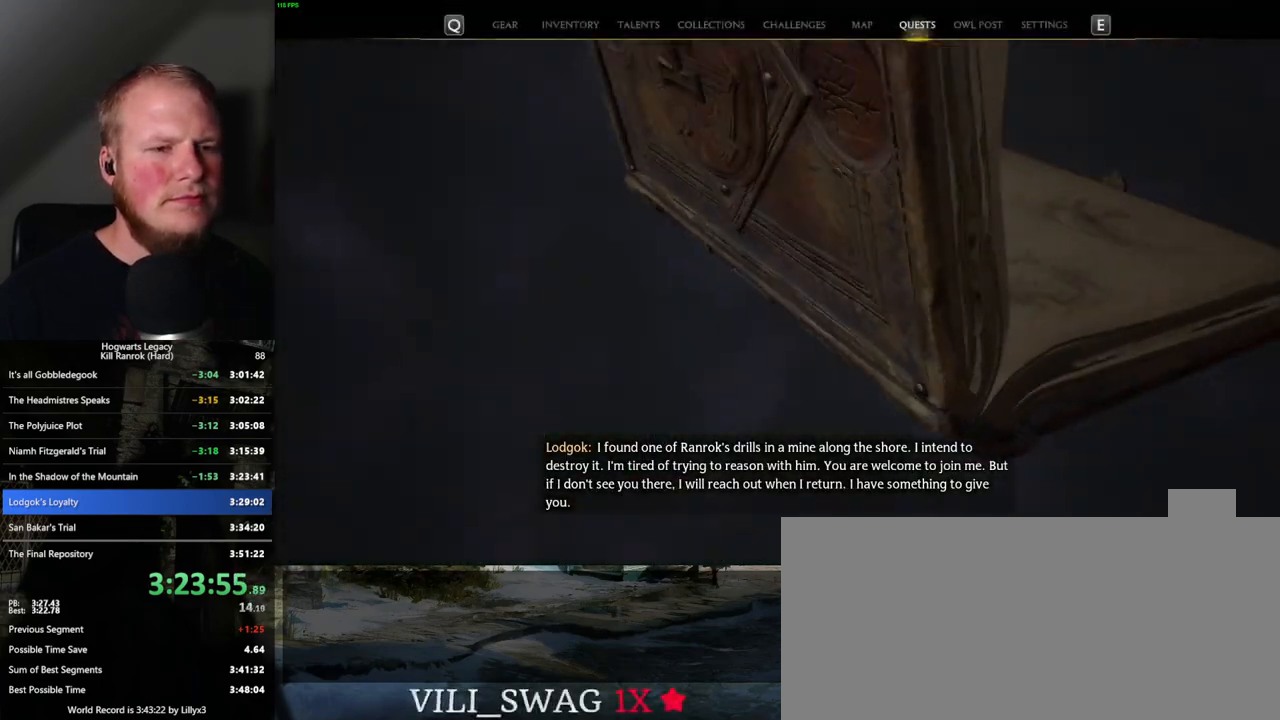
{"keys": [], "mouse": [], "events": []}
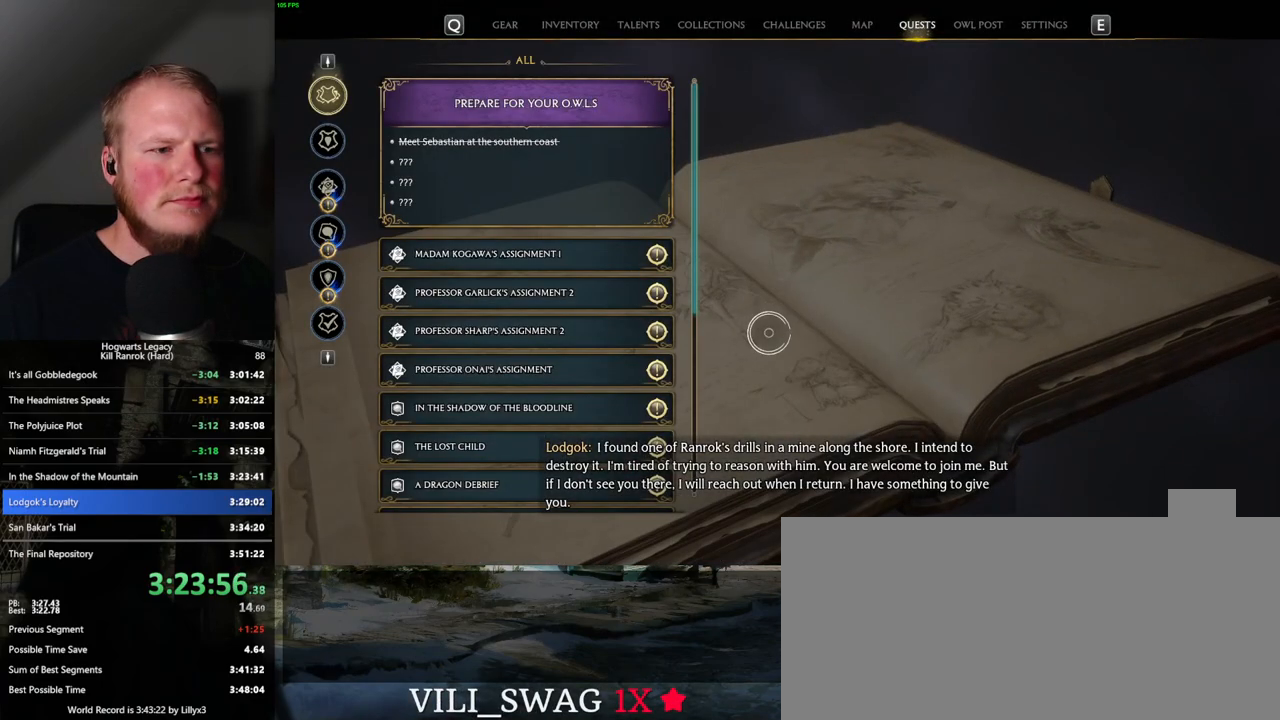
{"keys": [], "mouse": [], "events": [[34, "n", "down"], [117, "n", "up"]]}
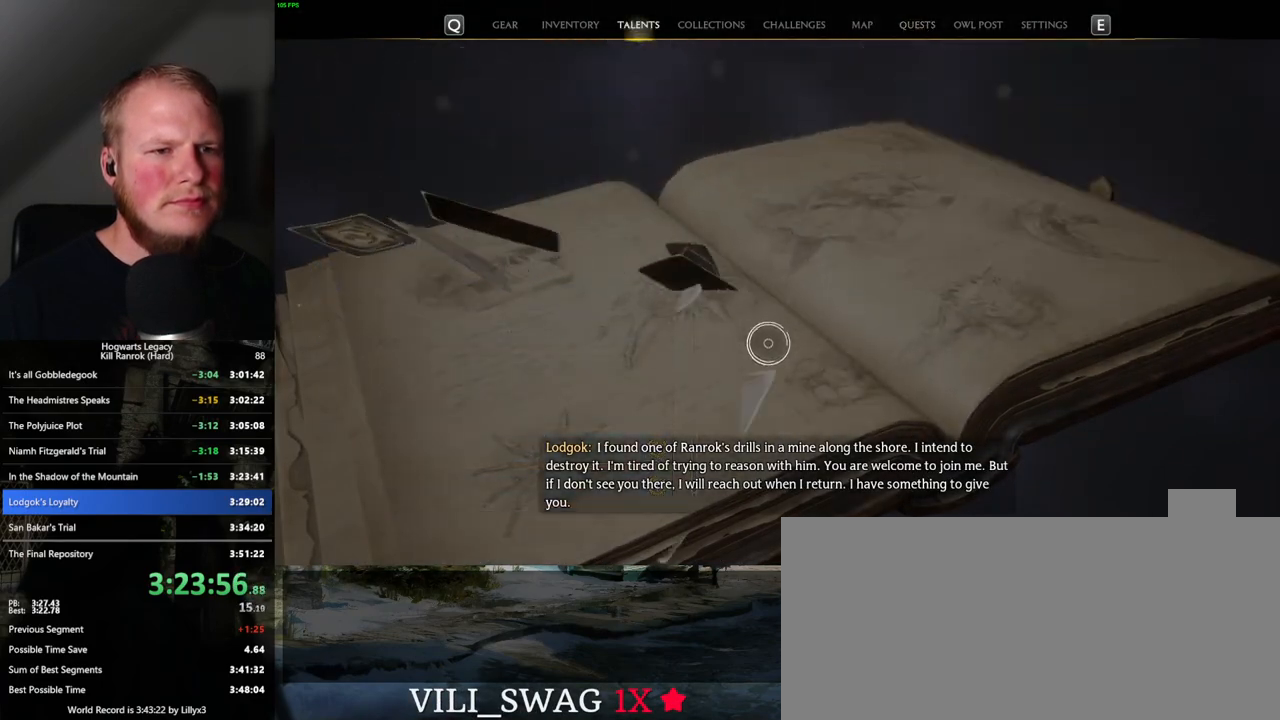
{"keys": [], "mouse": [], "events": []}
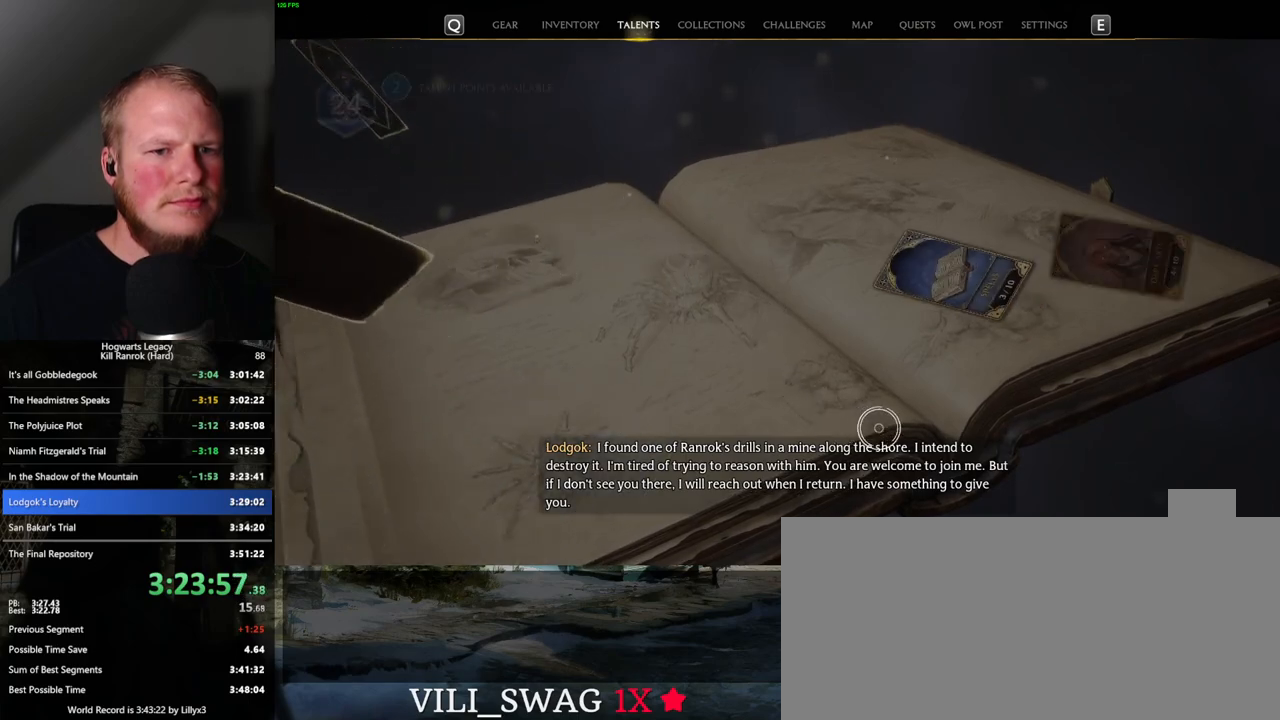
{"keys": [], "mouse": [], "events": []}
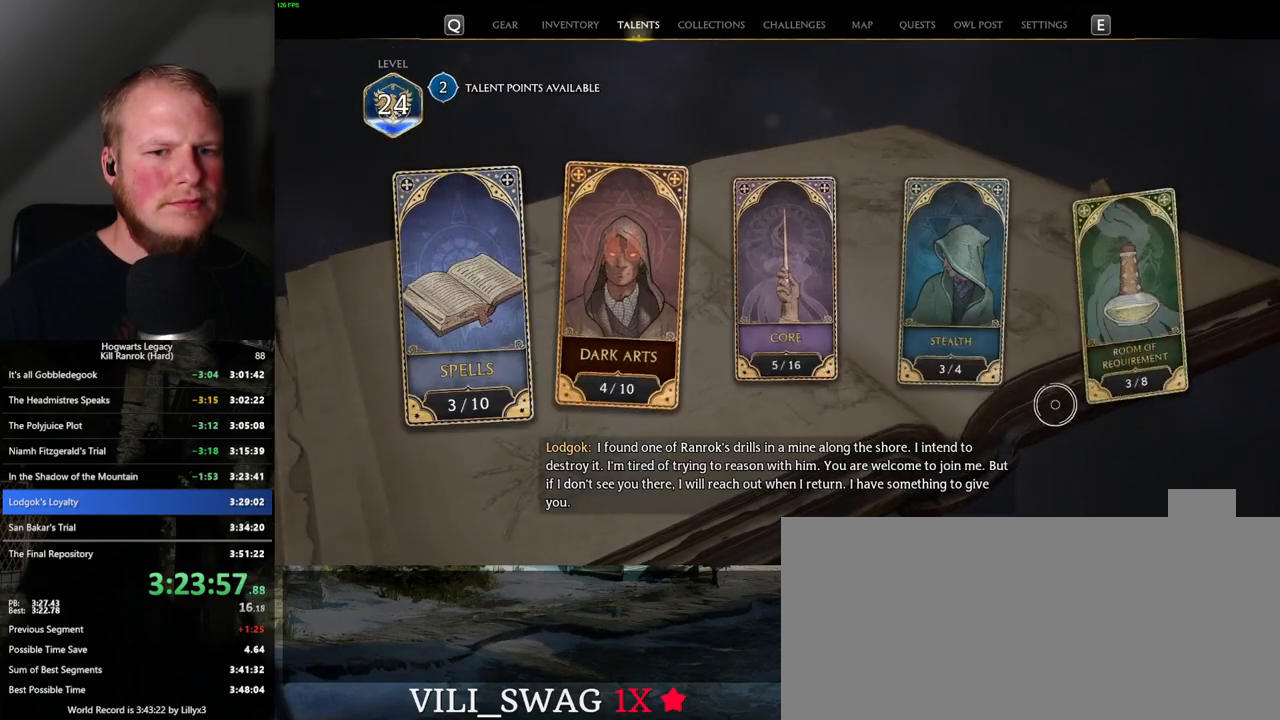
{"keys": [], "mouse": [], "events": [[150, "mouse_left", "down"], [234, "mouse_left", "up"]]}
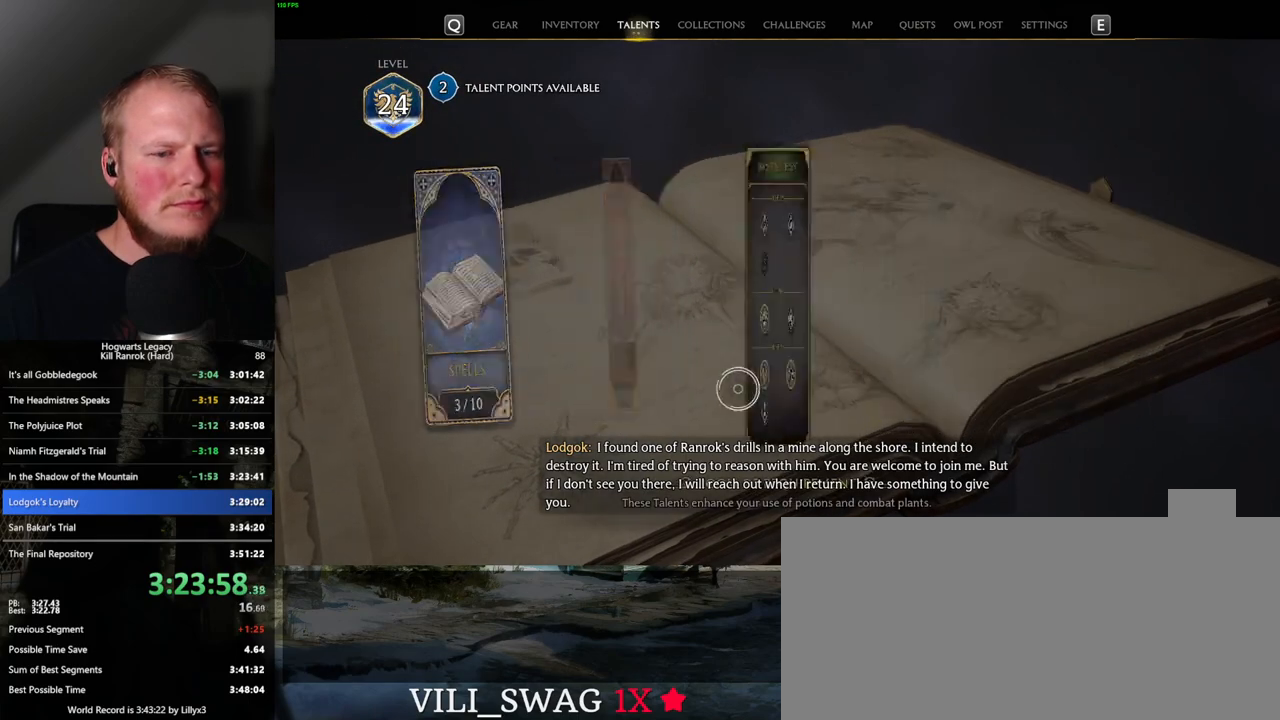
{"keys": [], "mouse": [], "events": []}
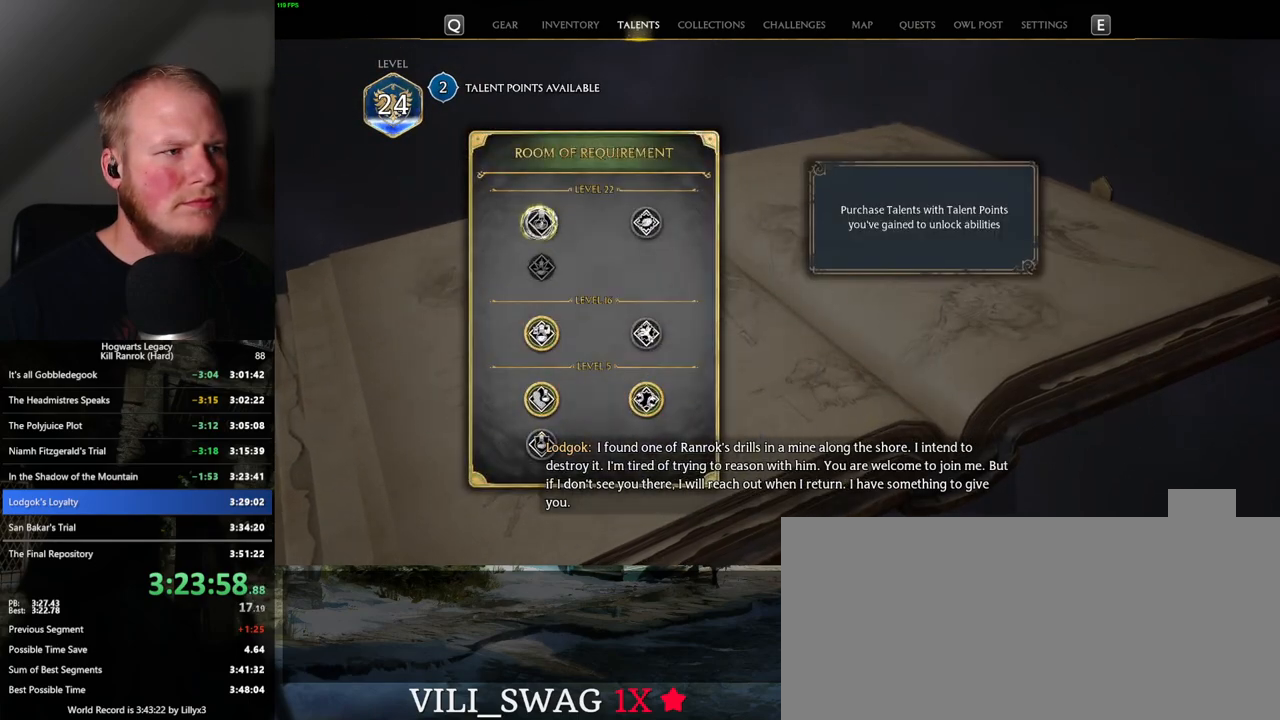
{"keys": [], "mouse": [], "events": [[117, "mouse_left", "down"], [500, "mouse_left", "up"]]}
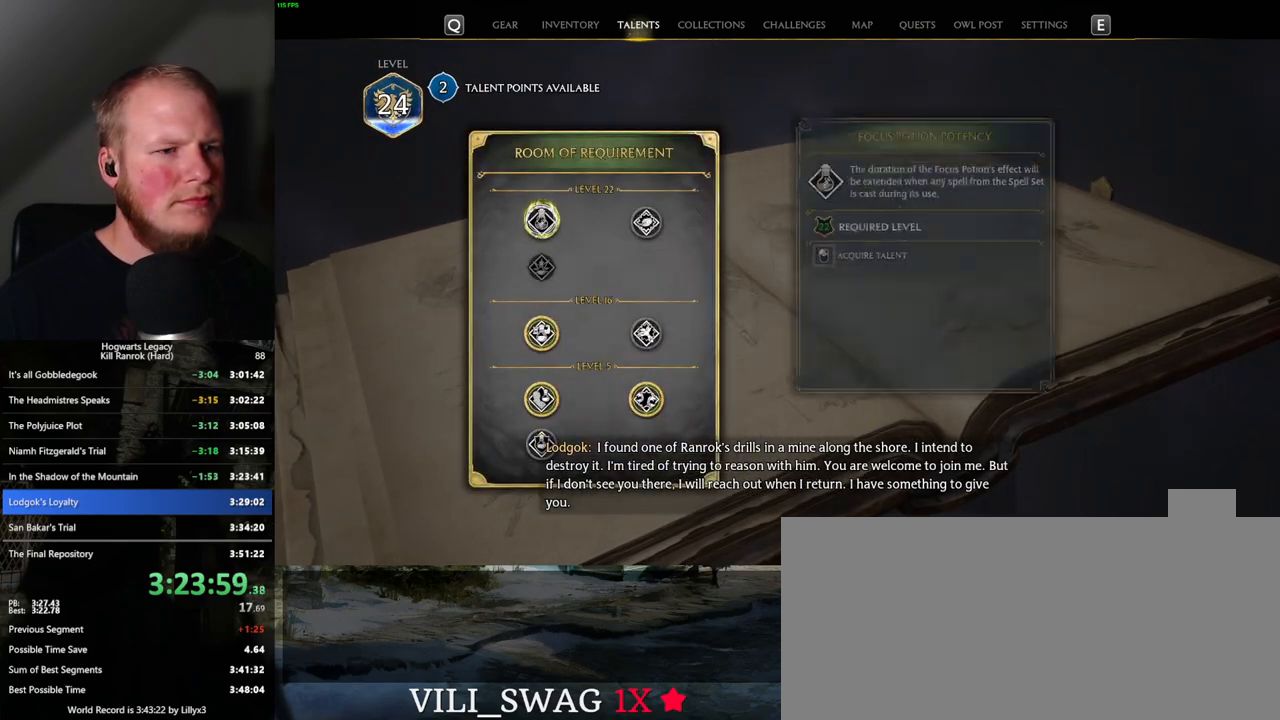
{"keys": [], "mouse": ["left"], "events": [[84, "mouse_left", "down"]]}
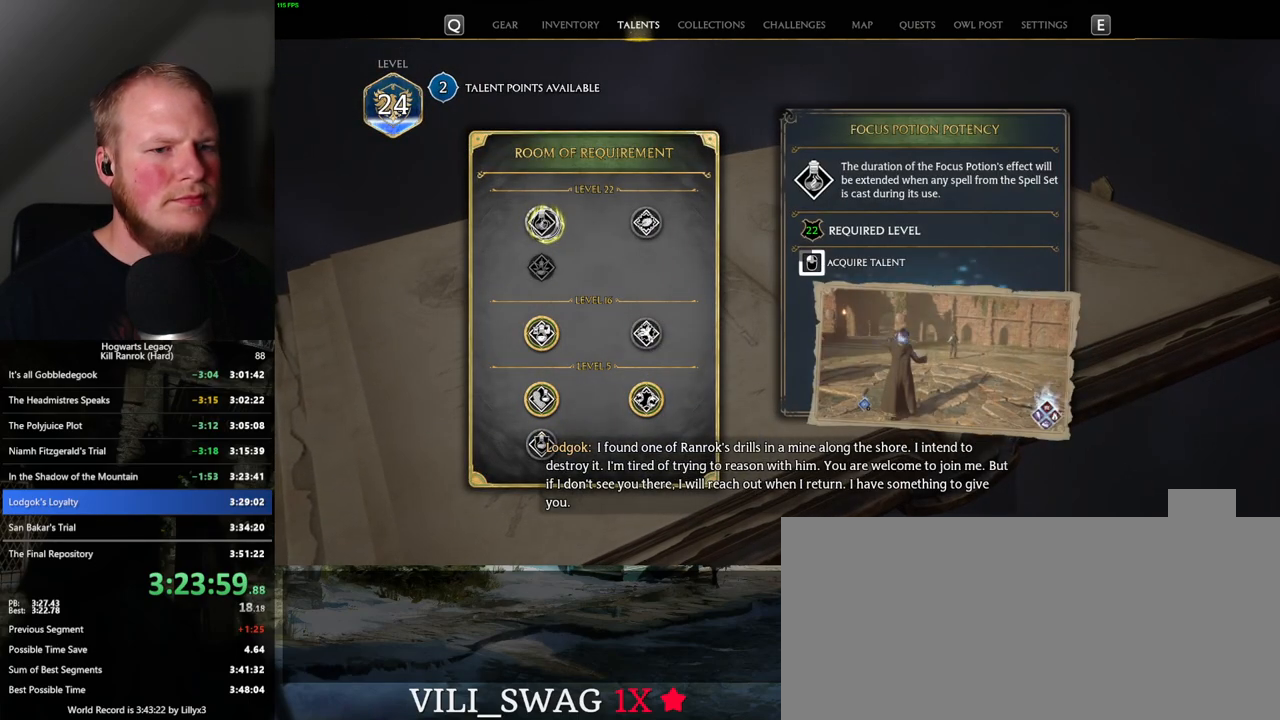
{"keys": [], "mouse": ["left"], "events": []}
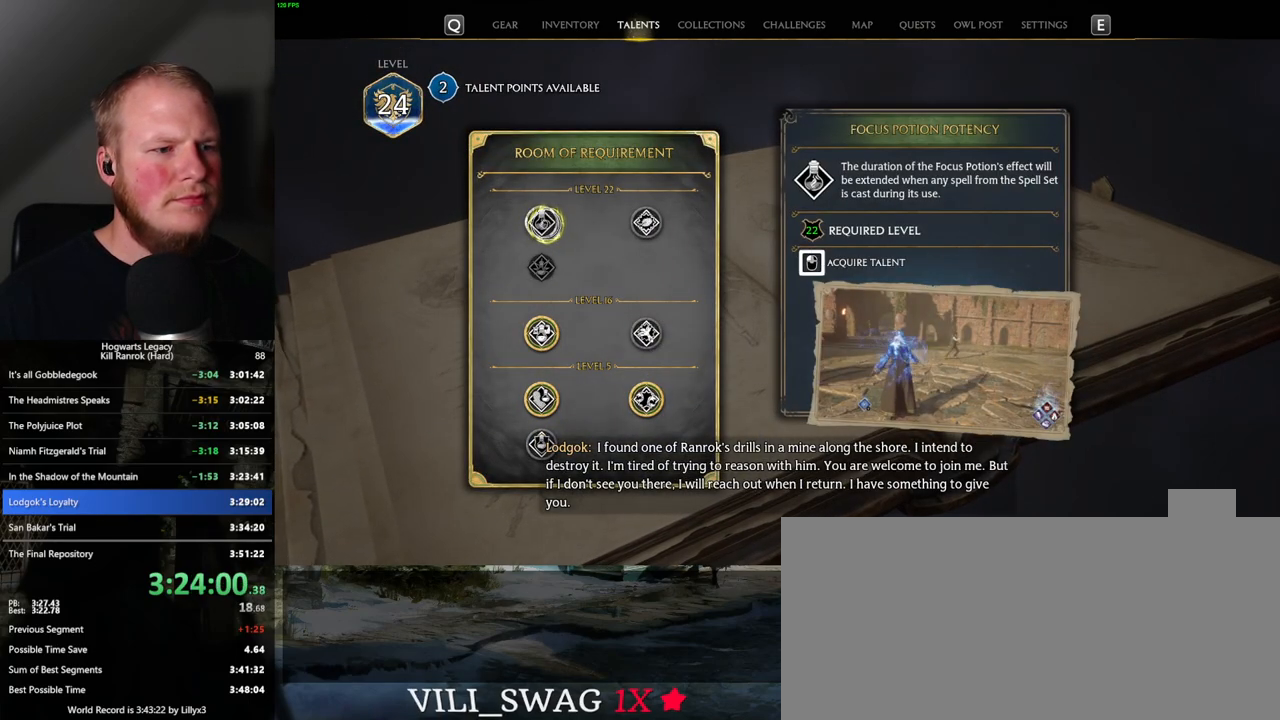
{"keys": [], "mouse": [], "events": [[334, "mouse_left", "up"], [384, "escape", "down"], [500, "escape", "up"]]}
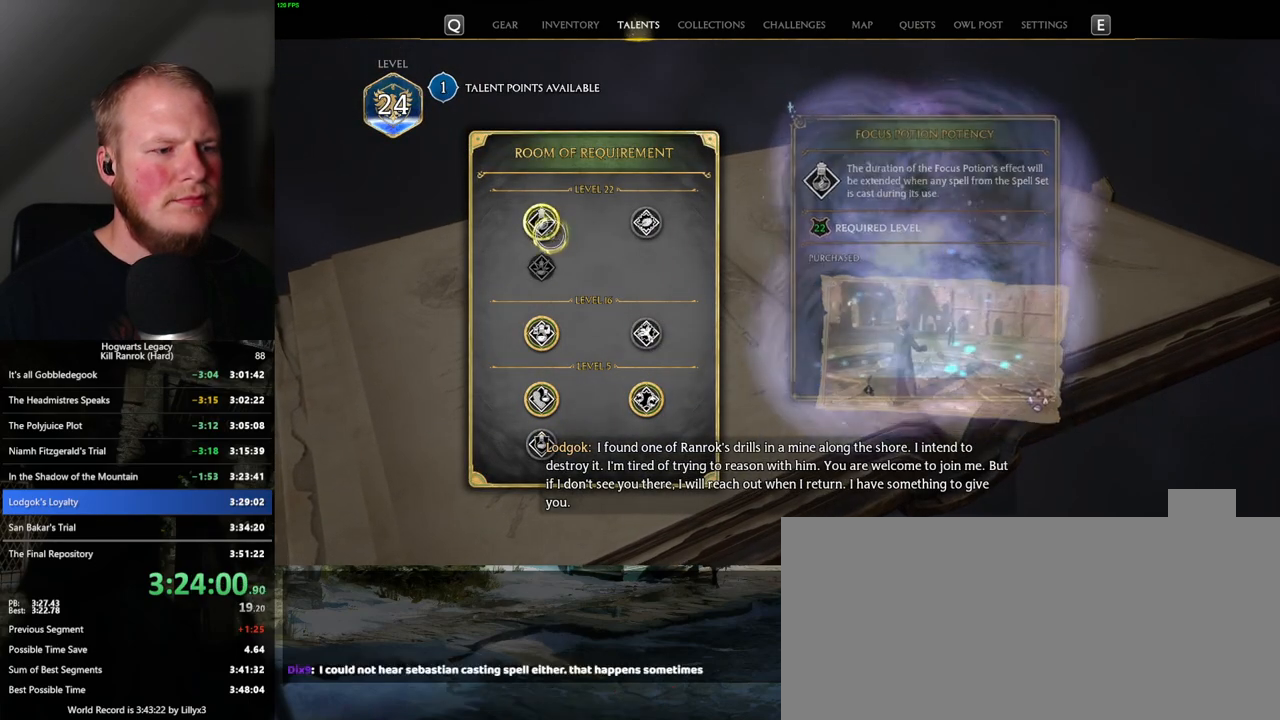
{"keys": [], "mouse": [], "events": []}
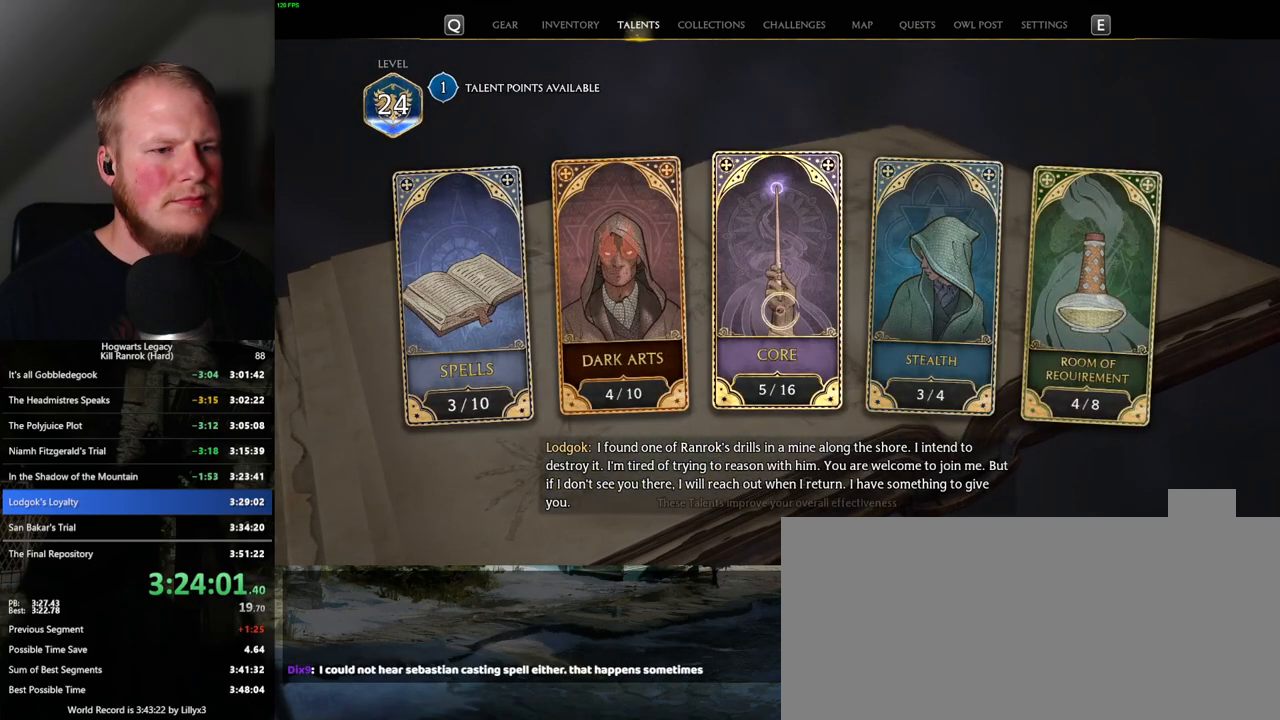
{"keys": [], "mouse": [], "events": [[200, "mouse_left", "down"], [317, "mouse_left", "up"]]}
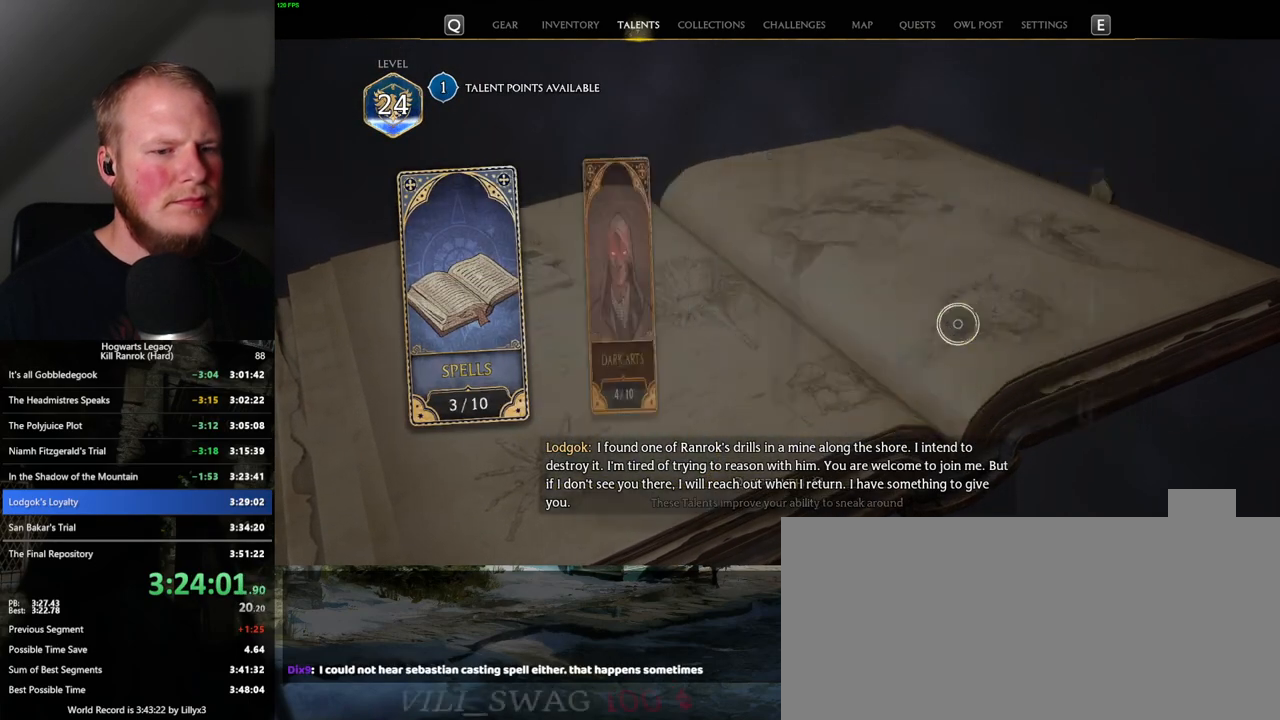
{"keys": [], "mouse": [], "events": [[317, "escape", "down"], [417, "escape", "up"]]}
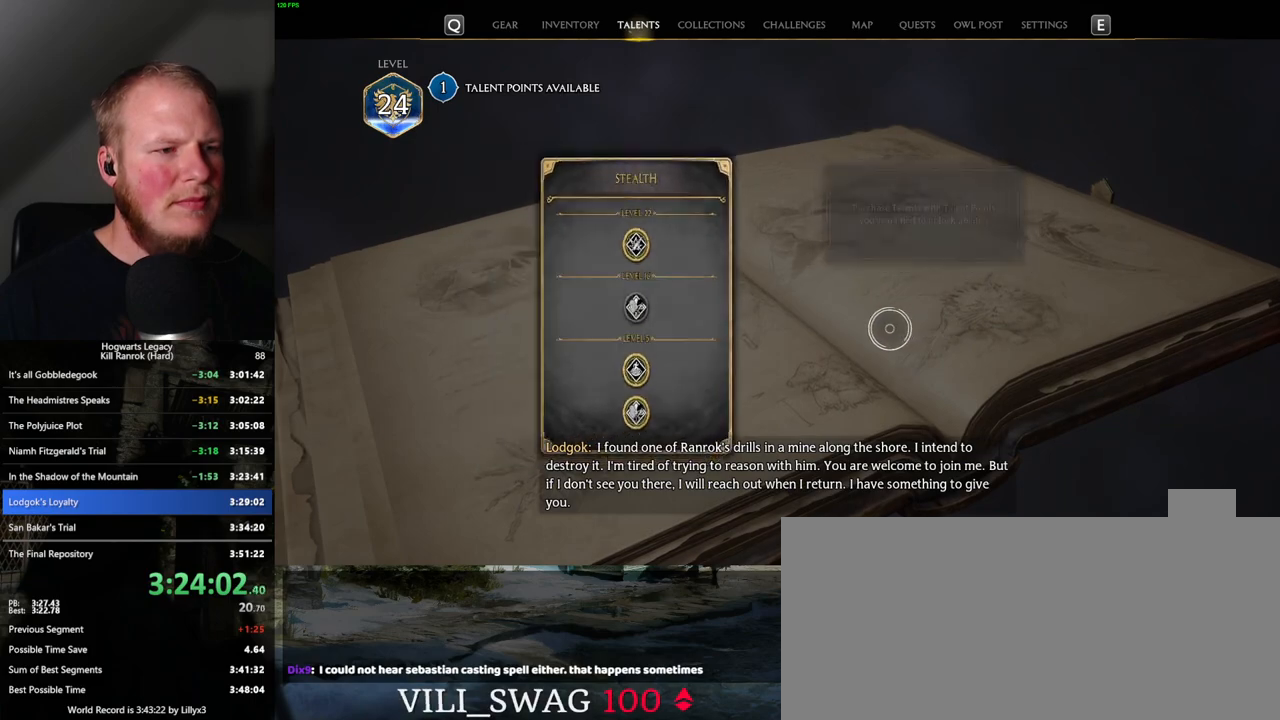
{"keys": [], "mouse": [], "events": [[350, "mouse_left", "down"], [434, "mouse_left", "up"]]}
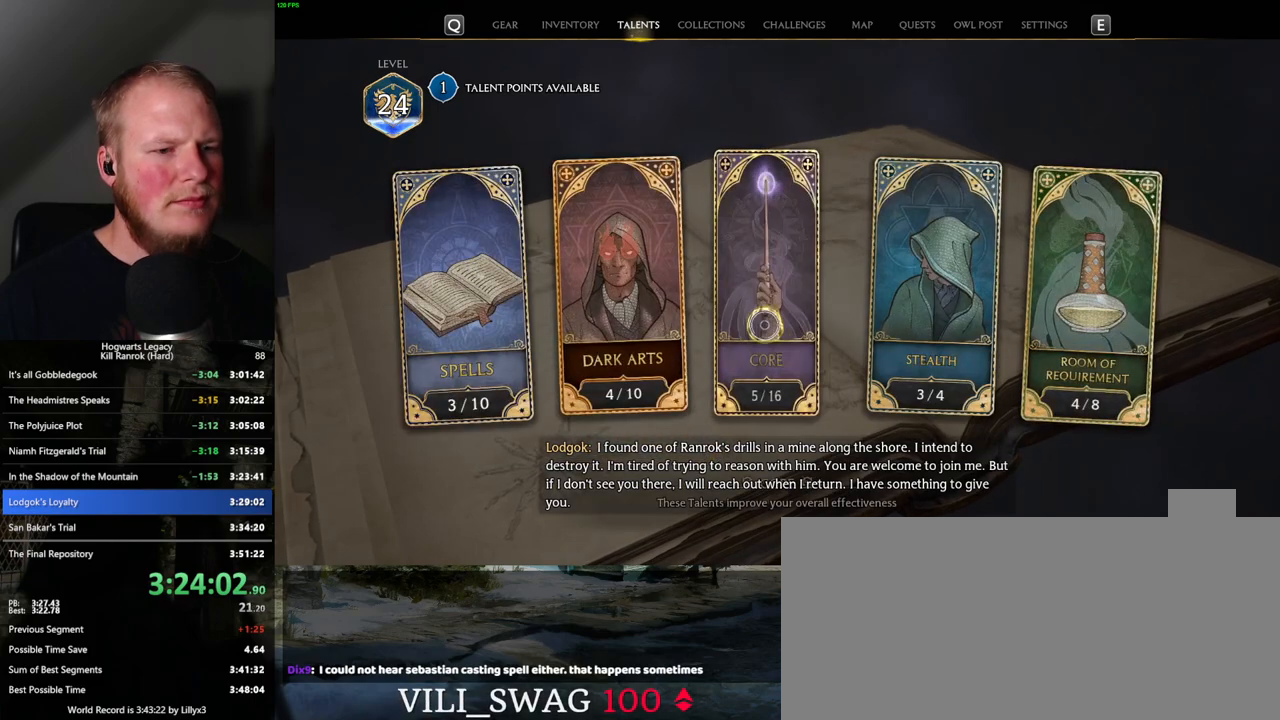
{"keys": [], "mouse": [], "events": [[384, "escape", "down"], [500, "escape", "up"]]}
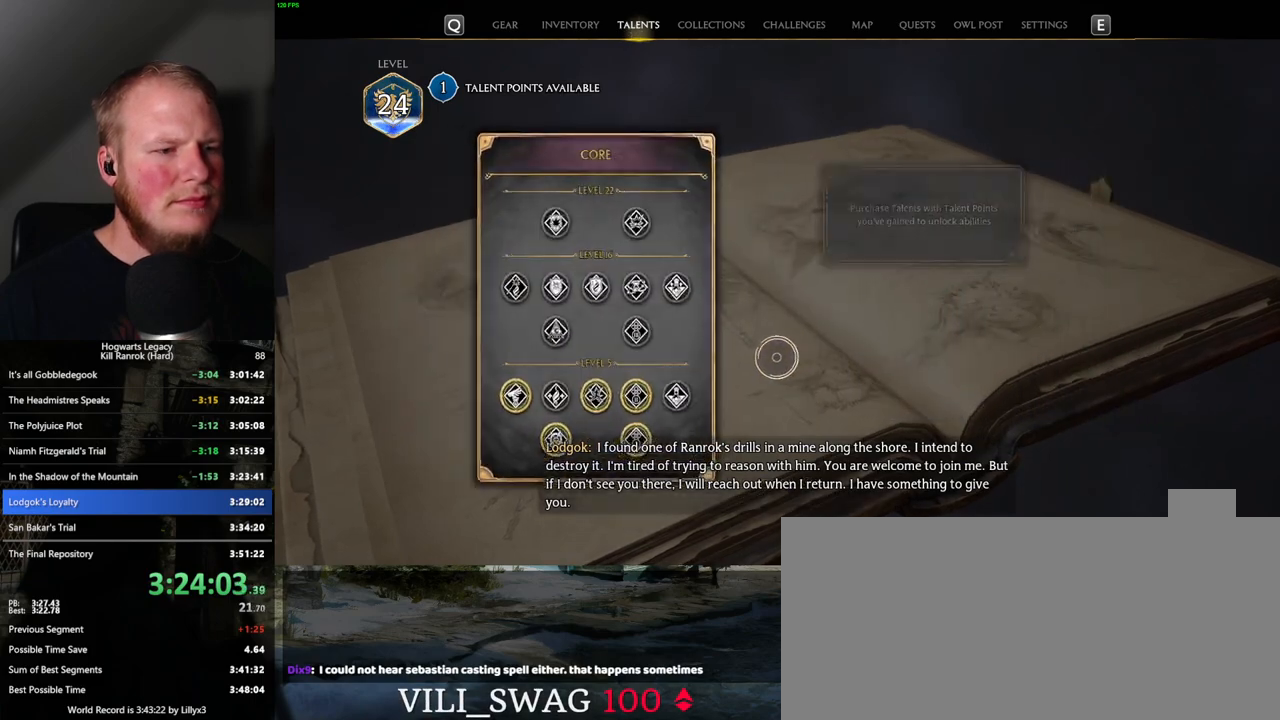
{"keys": [], "mouse": ["left"], "events": [[434, "mouse_left", "down"]]}
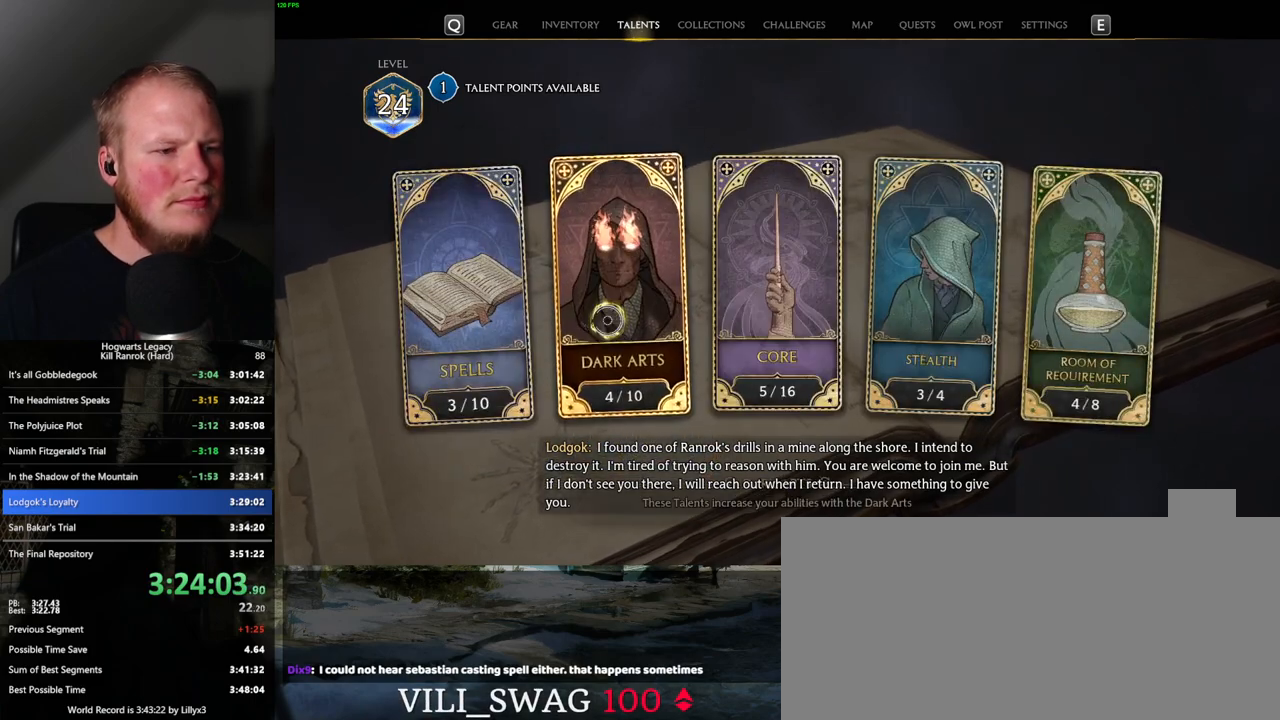
{"keys": [], "mouse": [], "events": [[17, "mouse_left", "up"]]}
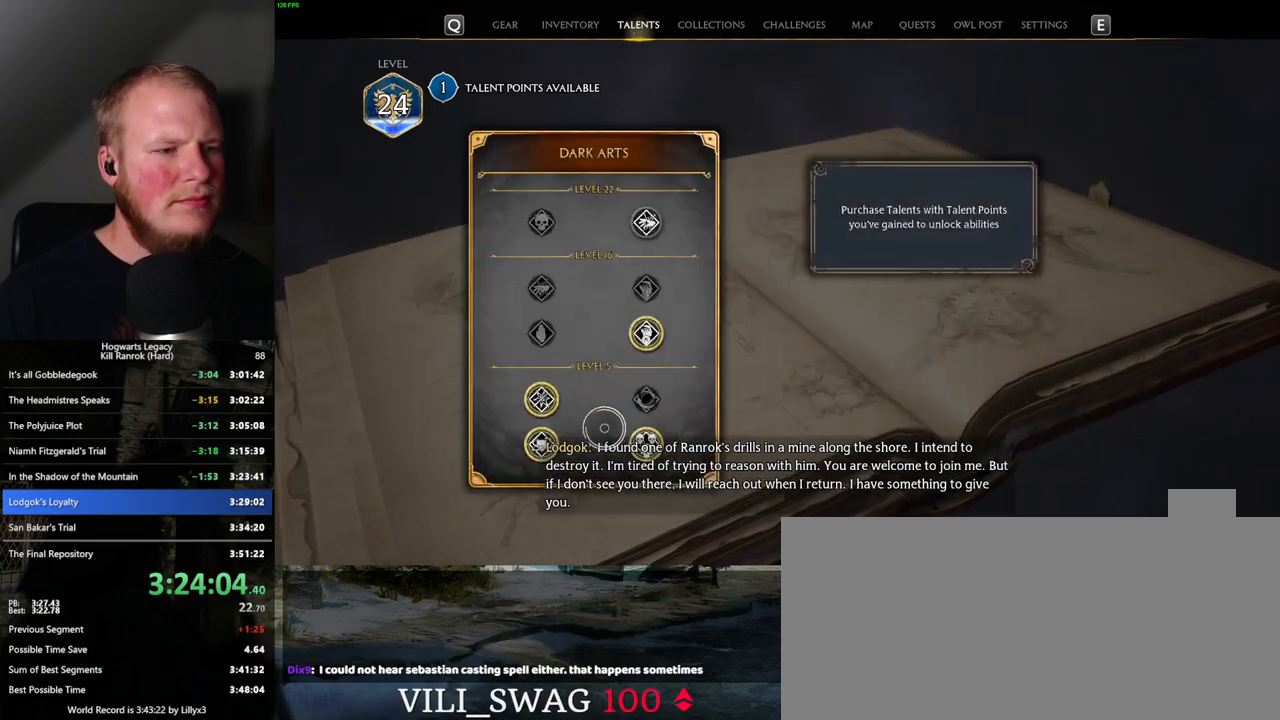
{"keys": [], "mouse": [], "events": [[167, "escape", "down"], [267, "escape", "up"]]}
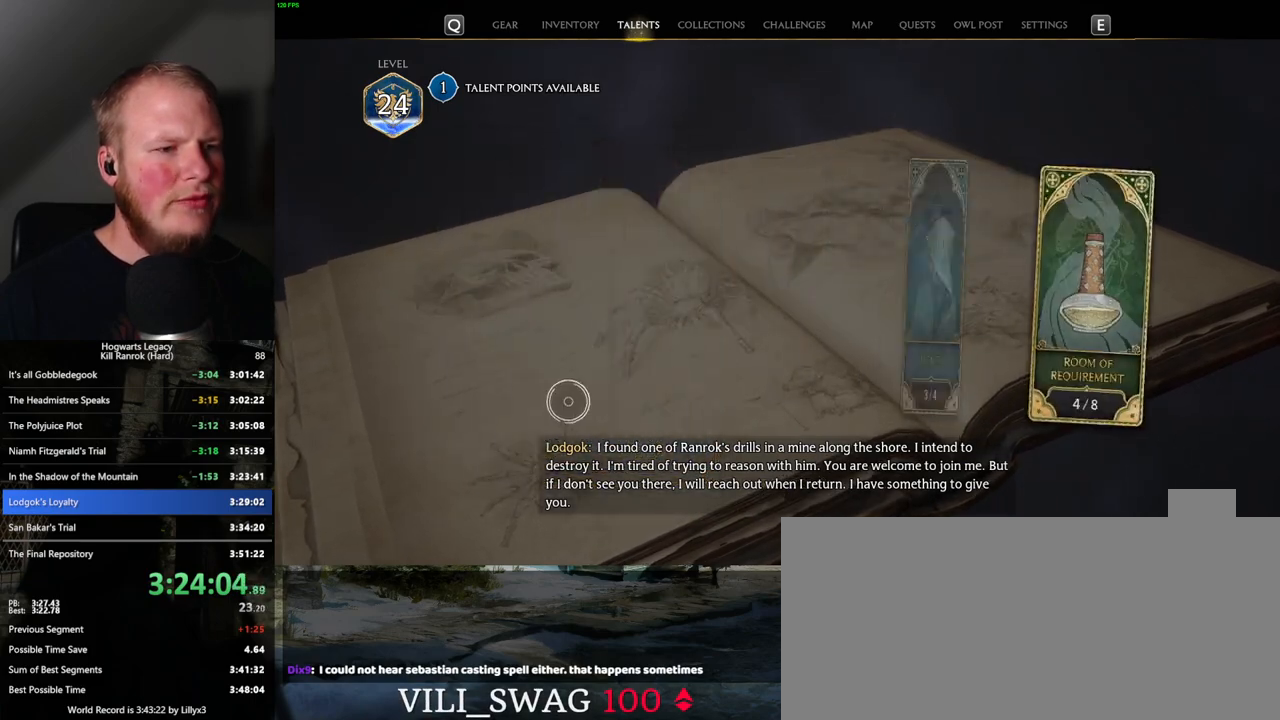
{"keys": [], "mouse": [], "events": [[167, "mouse_left", "down"], [284, "mouse_left", "up"]]}
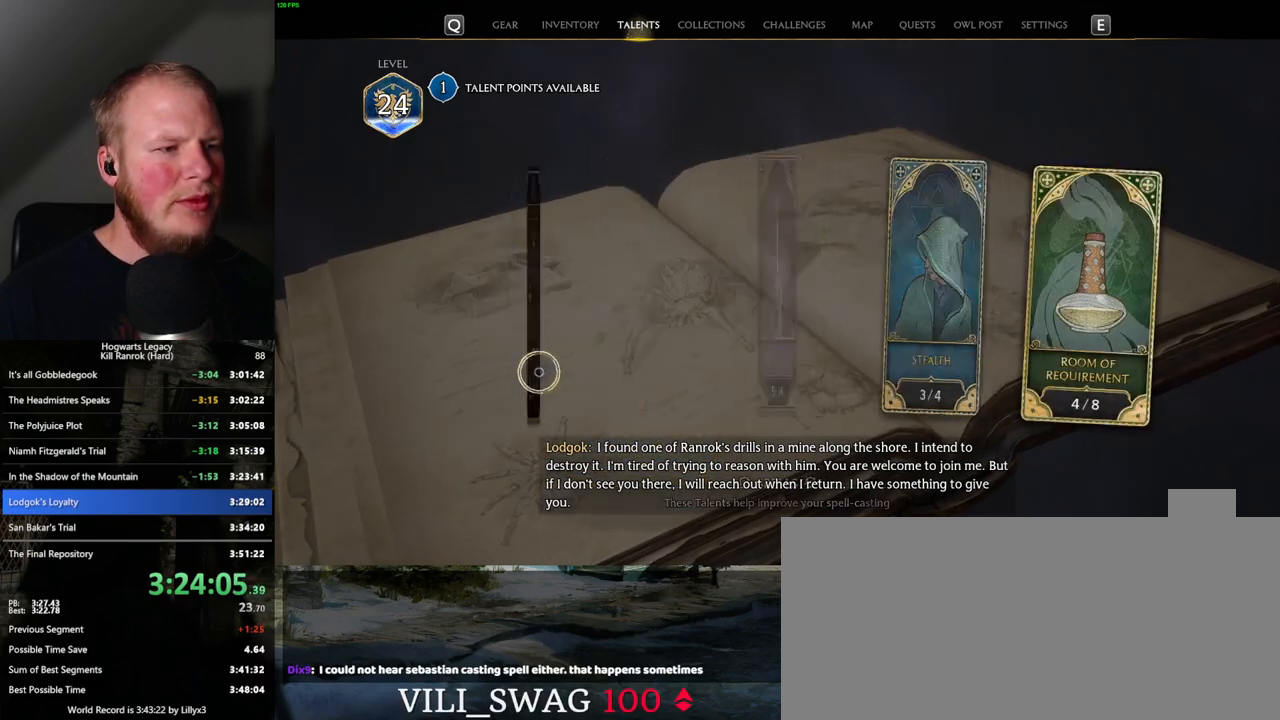
{"keys": ["escape"], "mouse": [], "events": [[434, "escape", "down"]]}
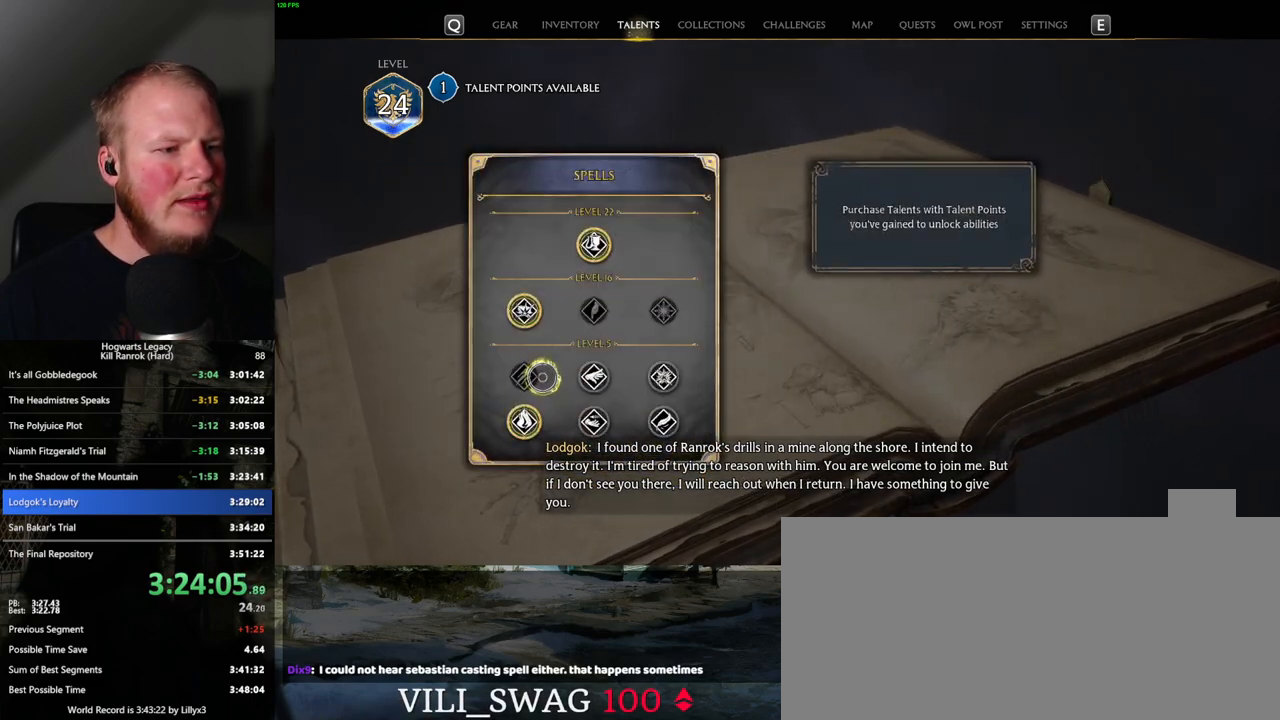
{"keys": [], "mouse": [], "events": [[34, "escape", "up"]]}
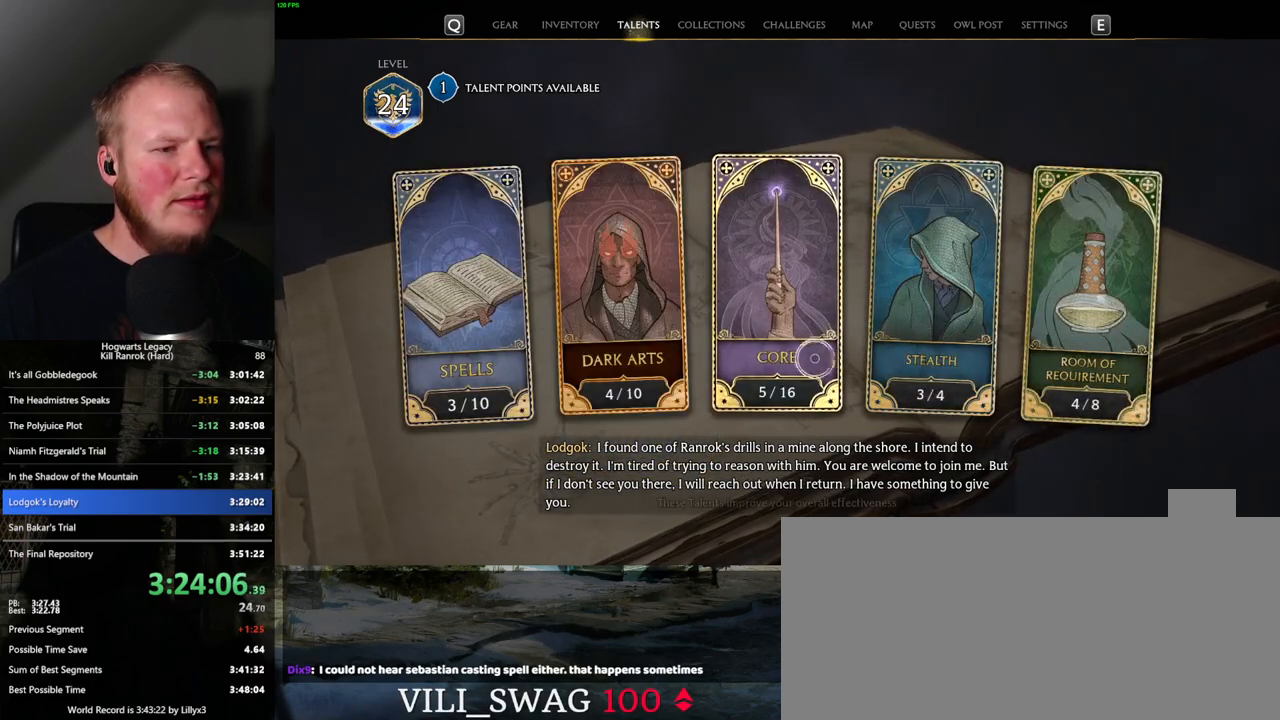
{"keys": [], "mouse": [], "events": [[167, "mouse_left", "down"], [250, "mouse_left", "up"]]}